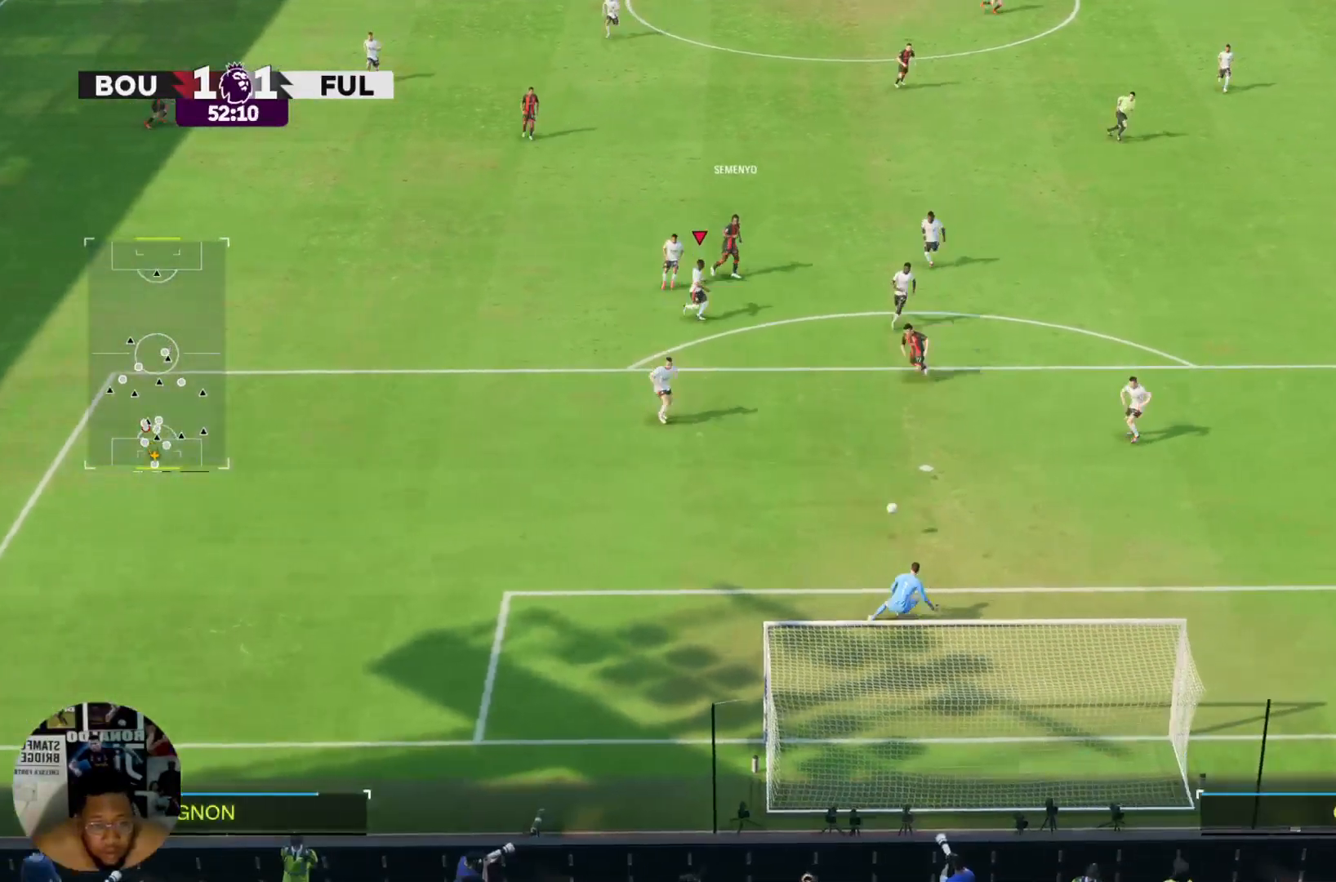
Gameplay with a controller (PlayStation layout); each line is a JSON object with the inputs held at the frame after it. "events" lists button and stick changes between this image and that frame as [ms after this image, input, new state], when the widget could be followed in between. Not read: L3 R3.
{"buttons": [], "left_stick": "up", "right_stick": "center", "events": [[501, "left_stick", "up"]]}
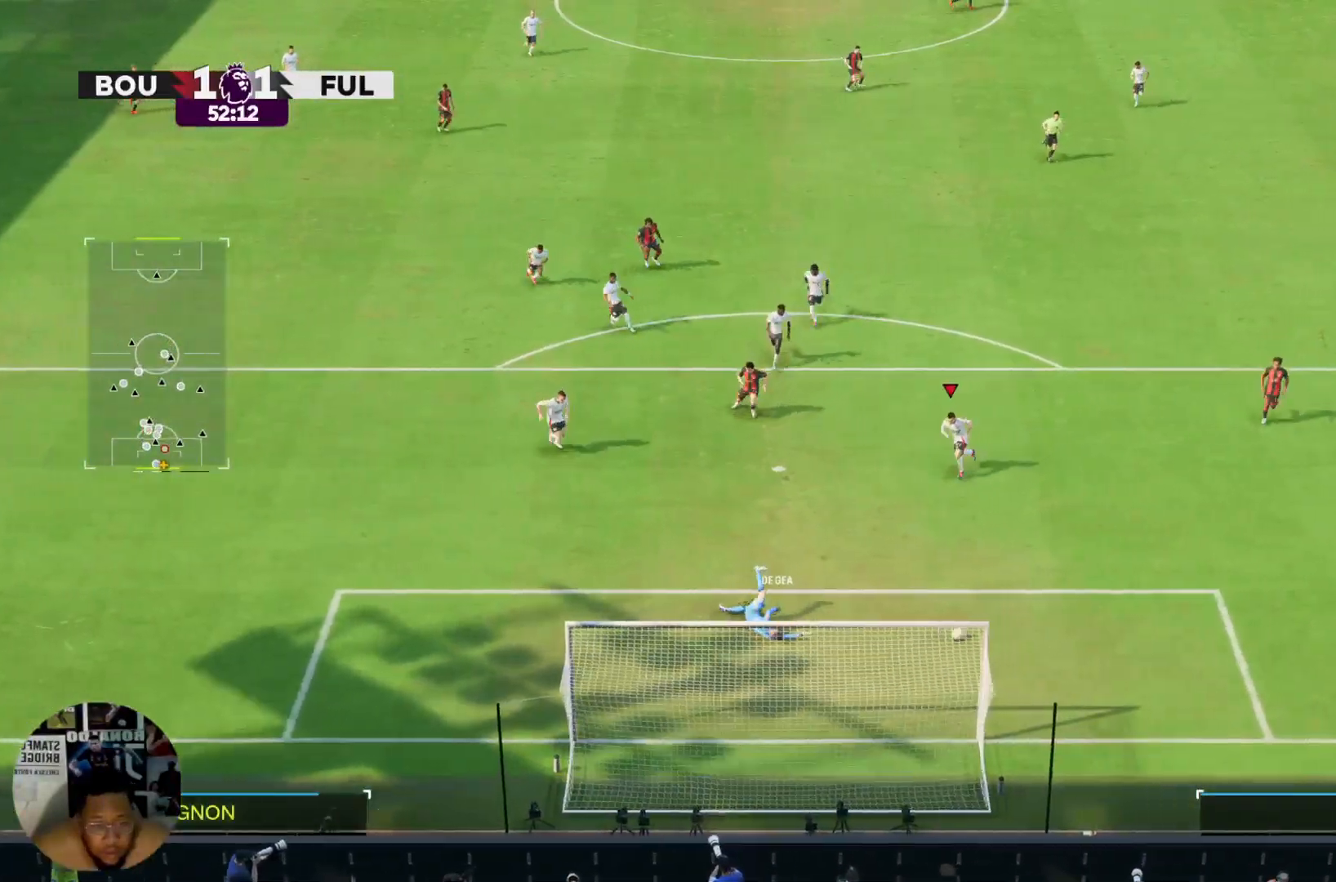
{"buttons": [], "left_stick": "center", "right_stick": "center", "events": [[434, "left_stick", "center"]]}
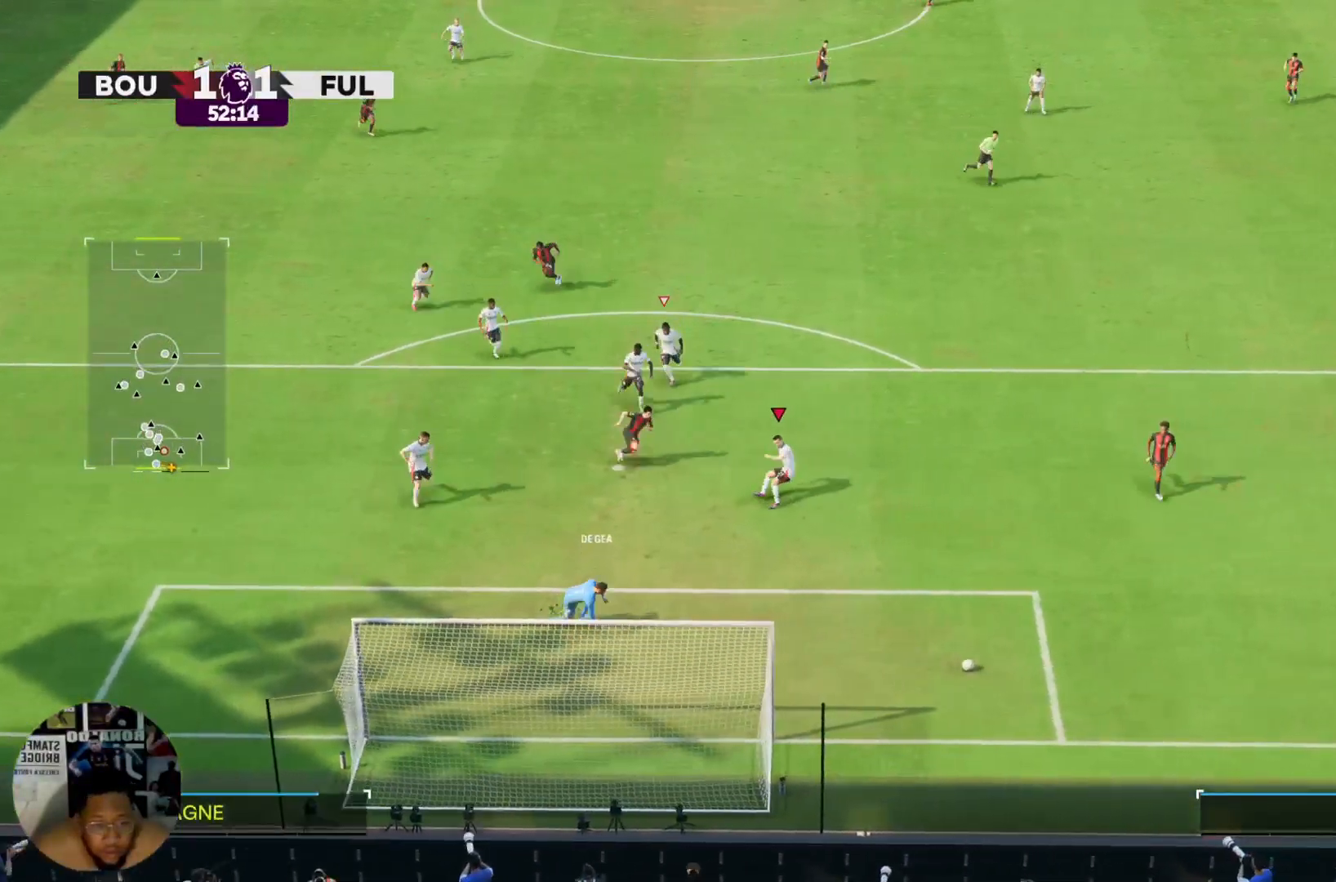
{"buttons": [], "left_stick": "center", "right_stick": "center", "events": []}
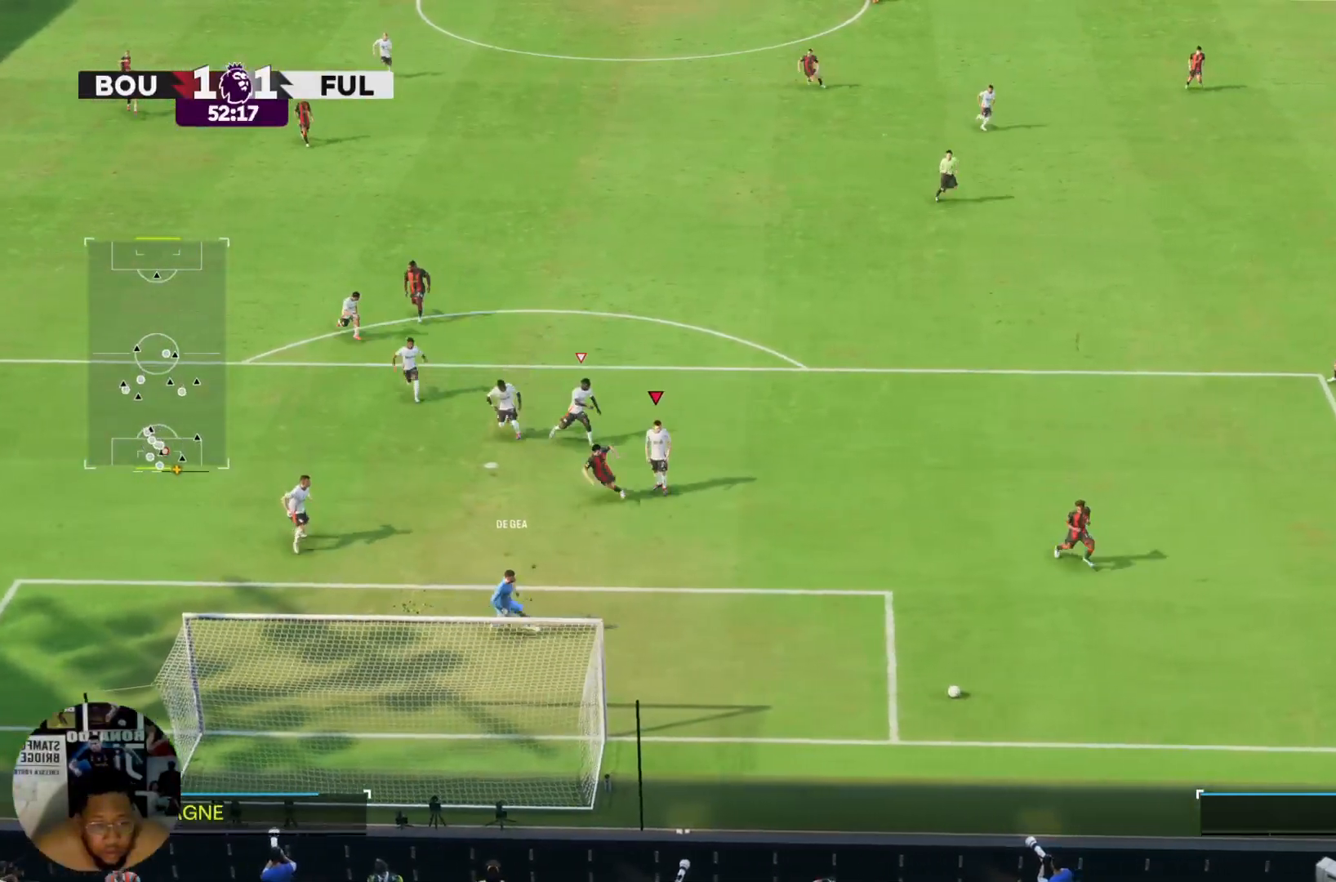
{"buttons": [], "left_stick": "center", "right_stick": "center", "events": []}
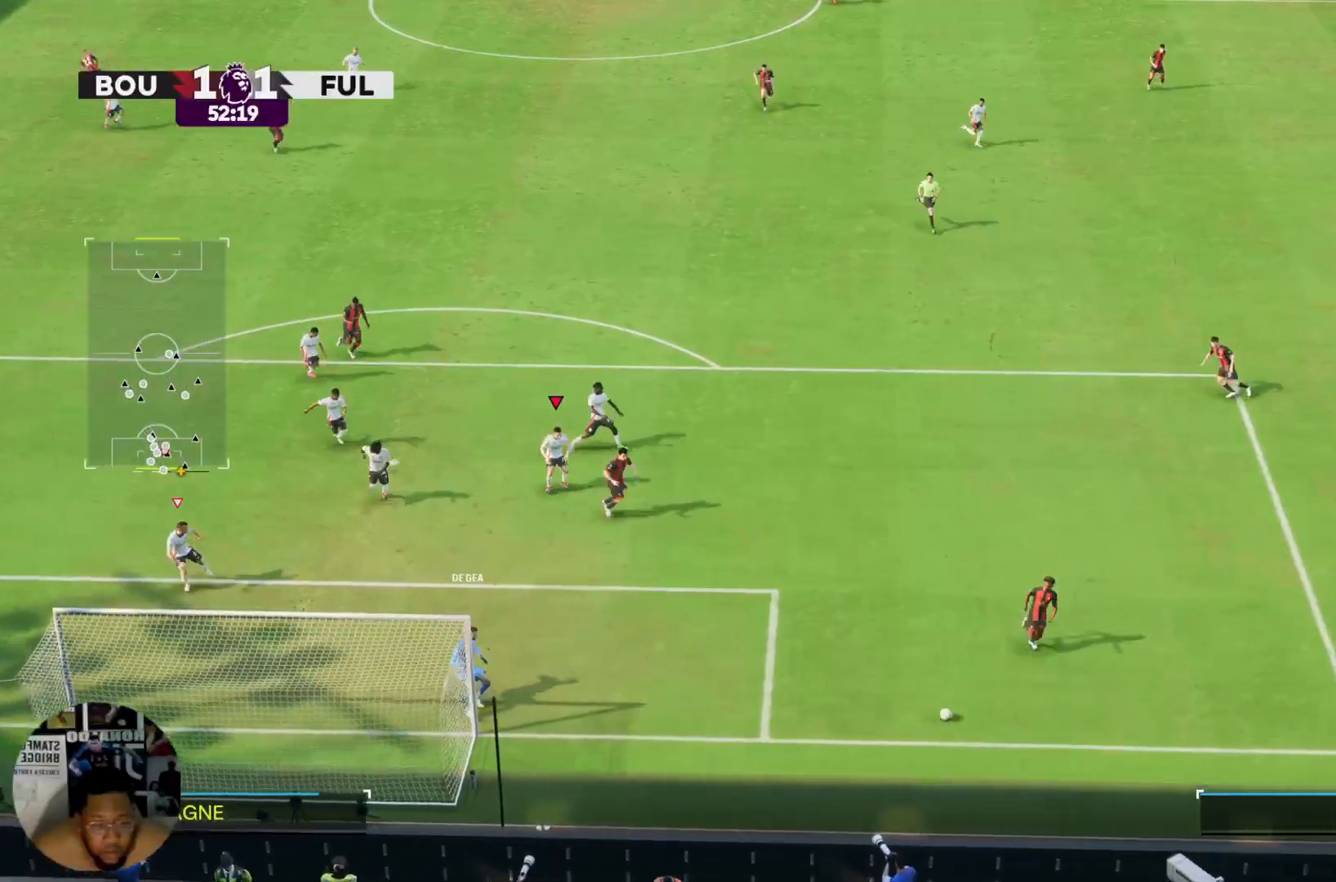
{"buttons": [], "left_stick": "center", "right_stick": "center", "events": []}
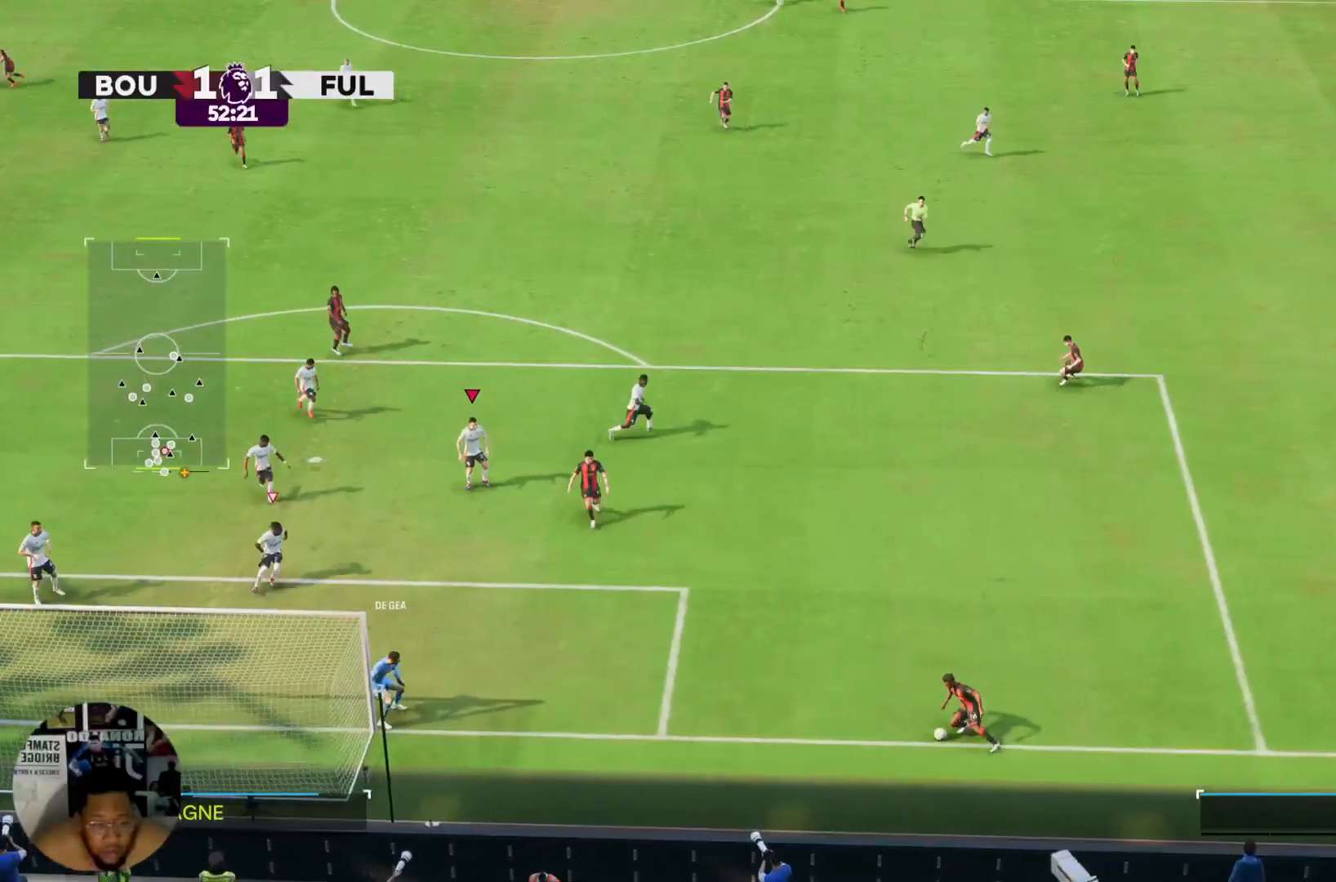
{"buttons": [], "left_stick": "down", "right_stick": "center", "events": [[200, "L2", "down"], [200, "left_stick", "down"], [333, "L2", "up"]]}
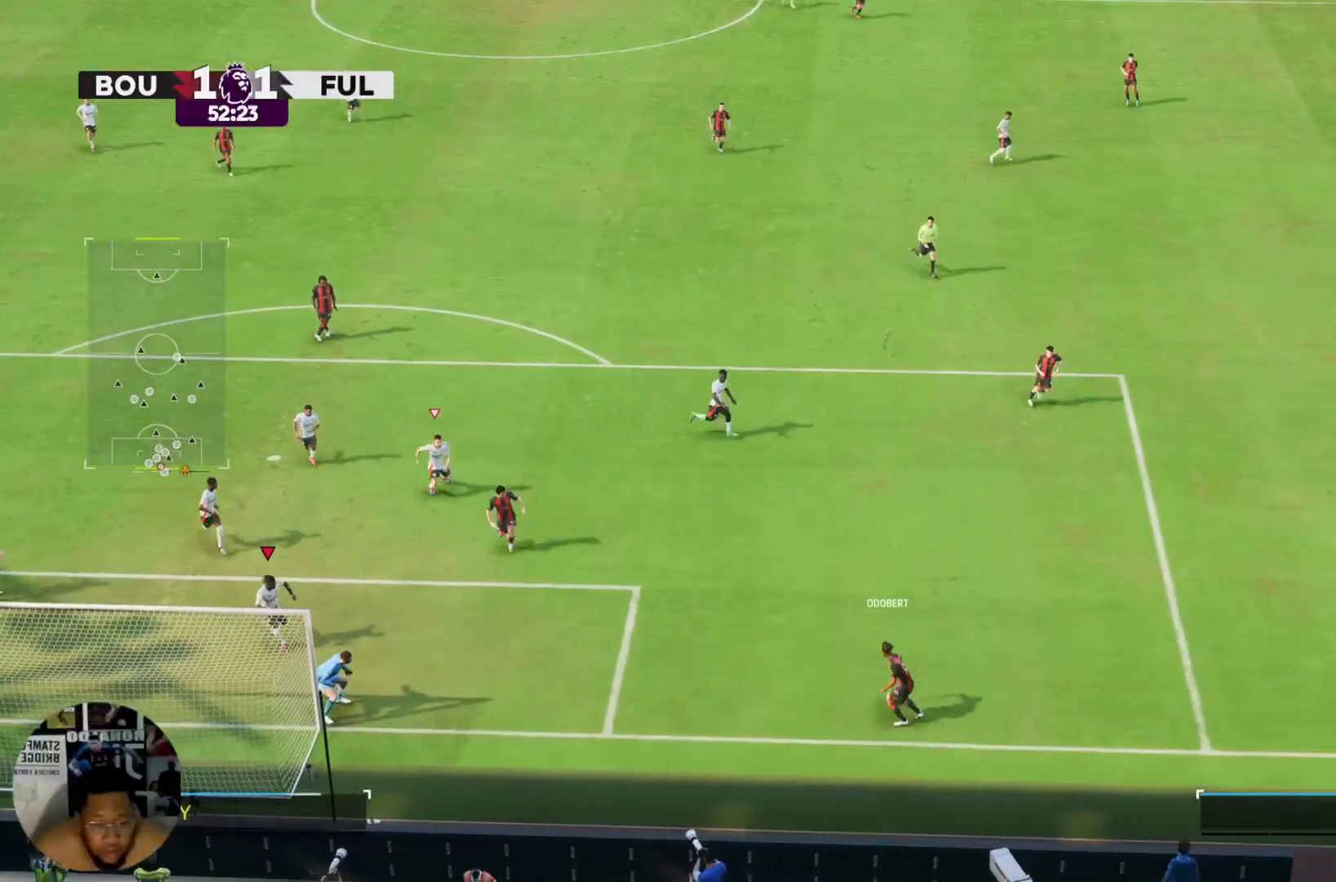
{"buttons": [], "left_stick": "right", "right_stick": "center", "events": [[234, "left_stick", "down-right"], [367, "left_stick", "right"]]}
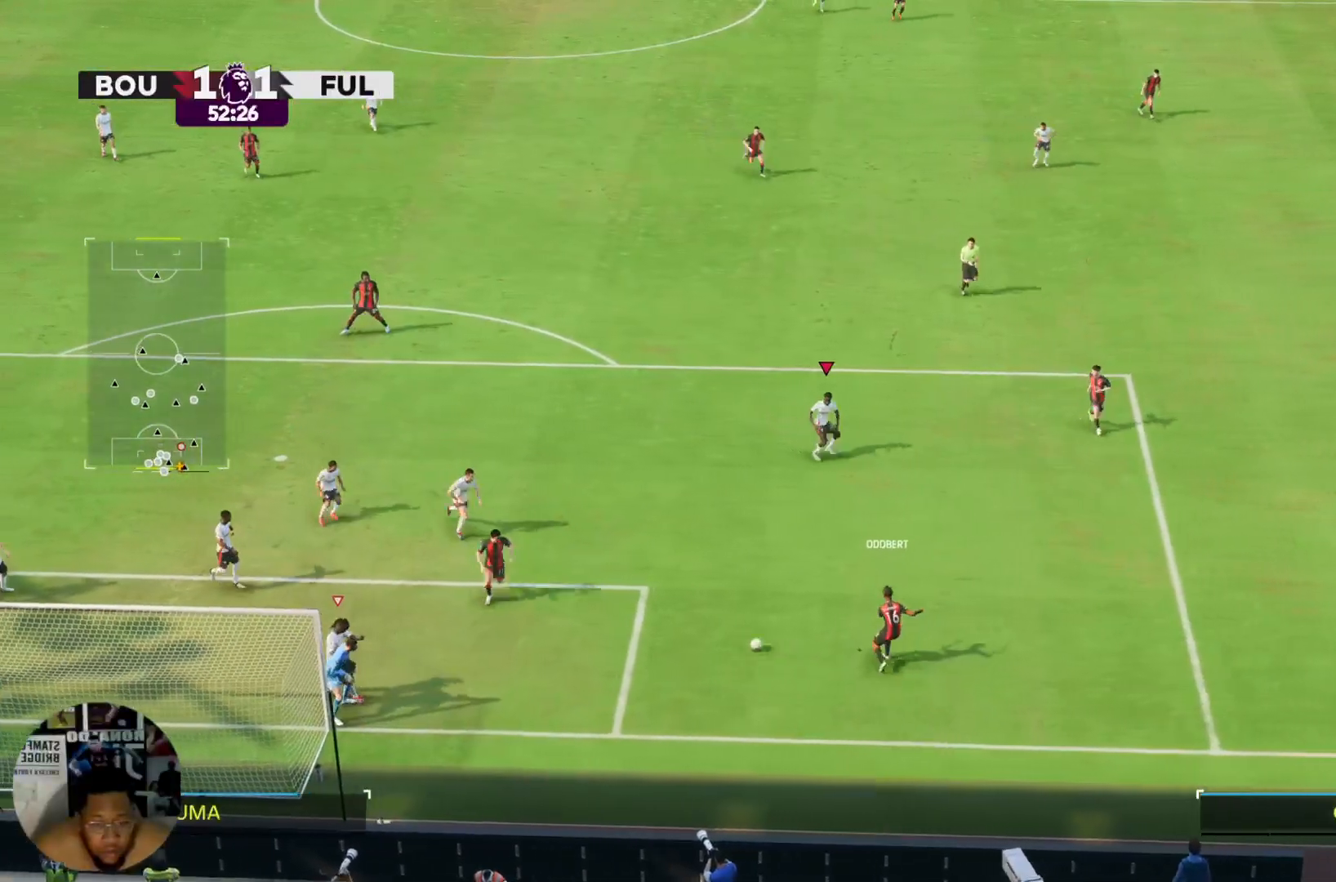
{"buttons": [], "left_stick": "up-right", "right_stick": "center", "events": [[33, "left_stick", "up-right"]]}
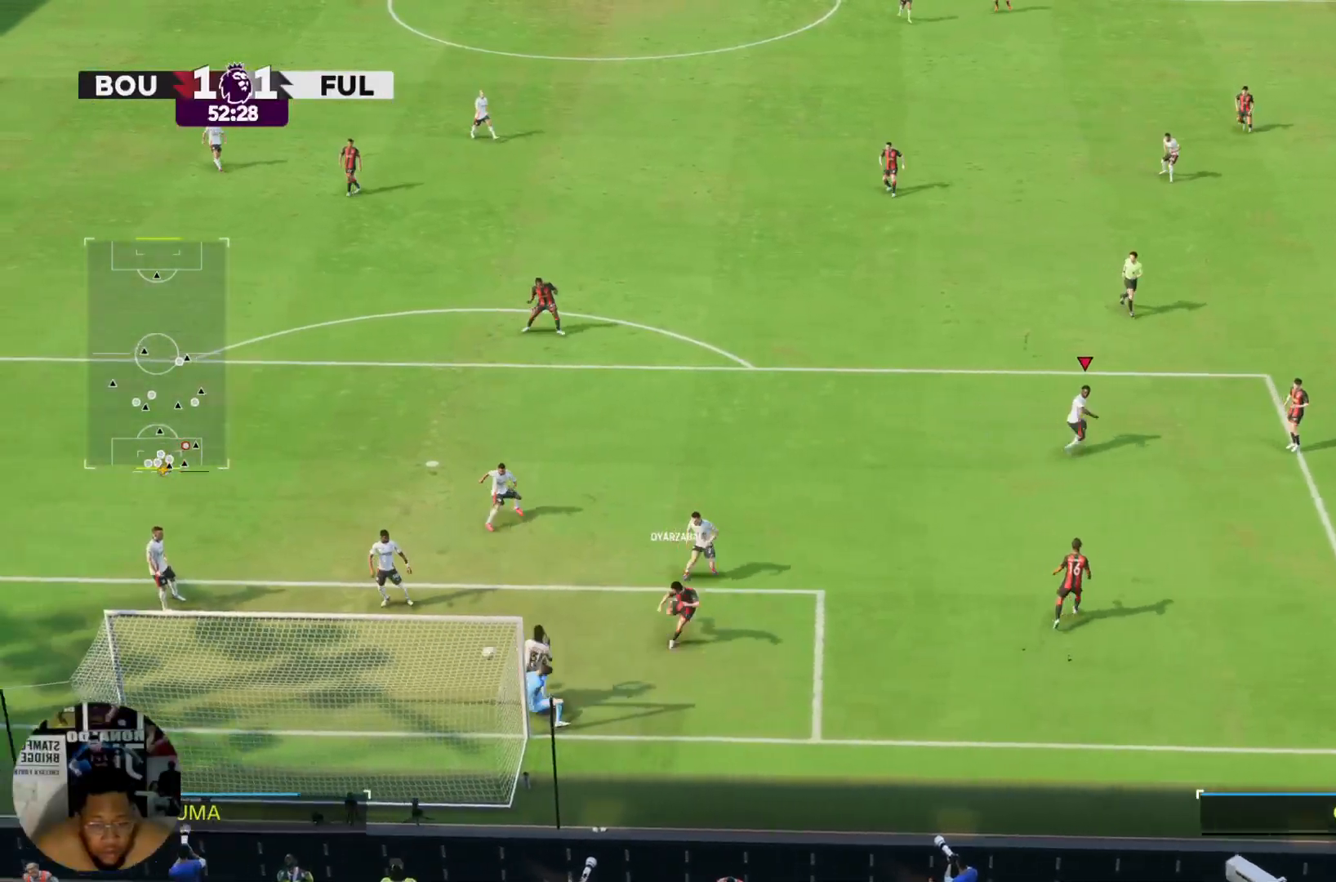
{"buttons": [], "left_stick": "up-right", "right_stick": "center", "events": []}
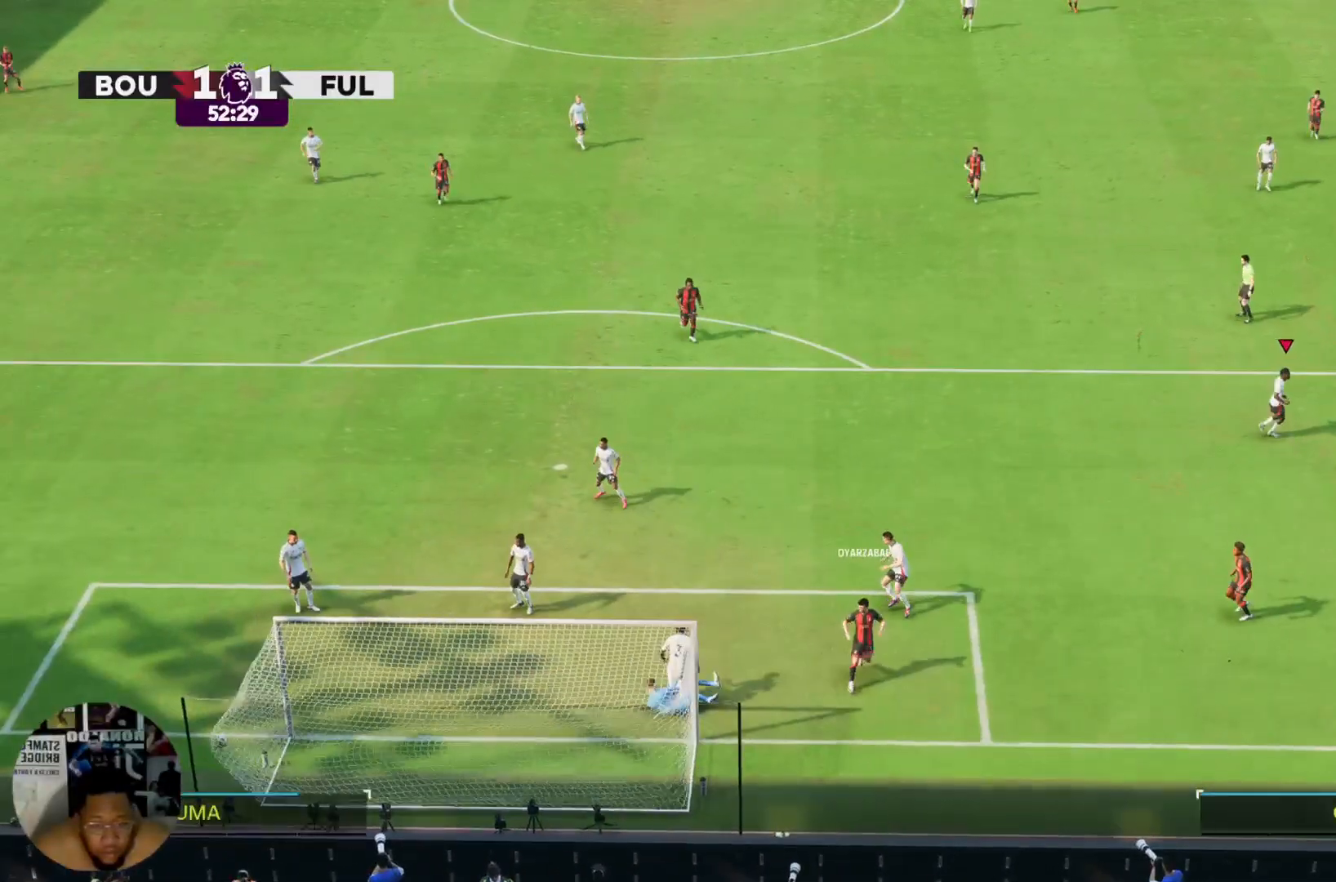
{"buttons": [], "left_stick": "center", "right_stick": "center", "events": [[133, "left_stick", "center"]]}
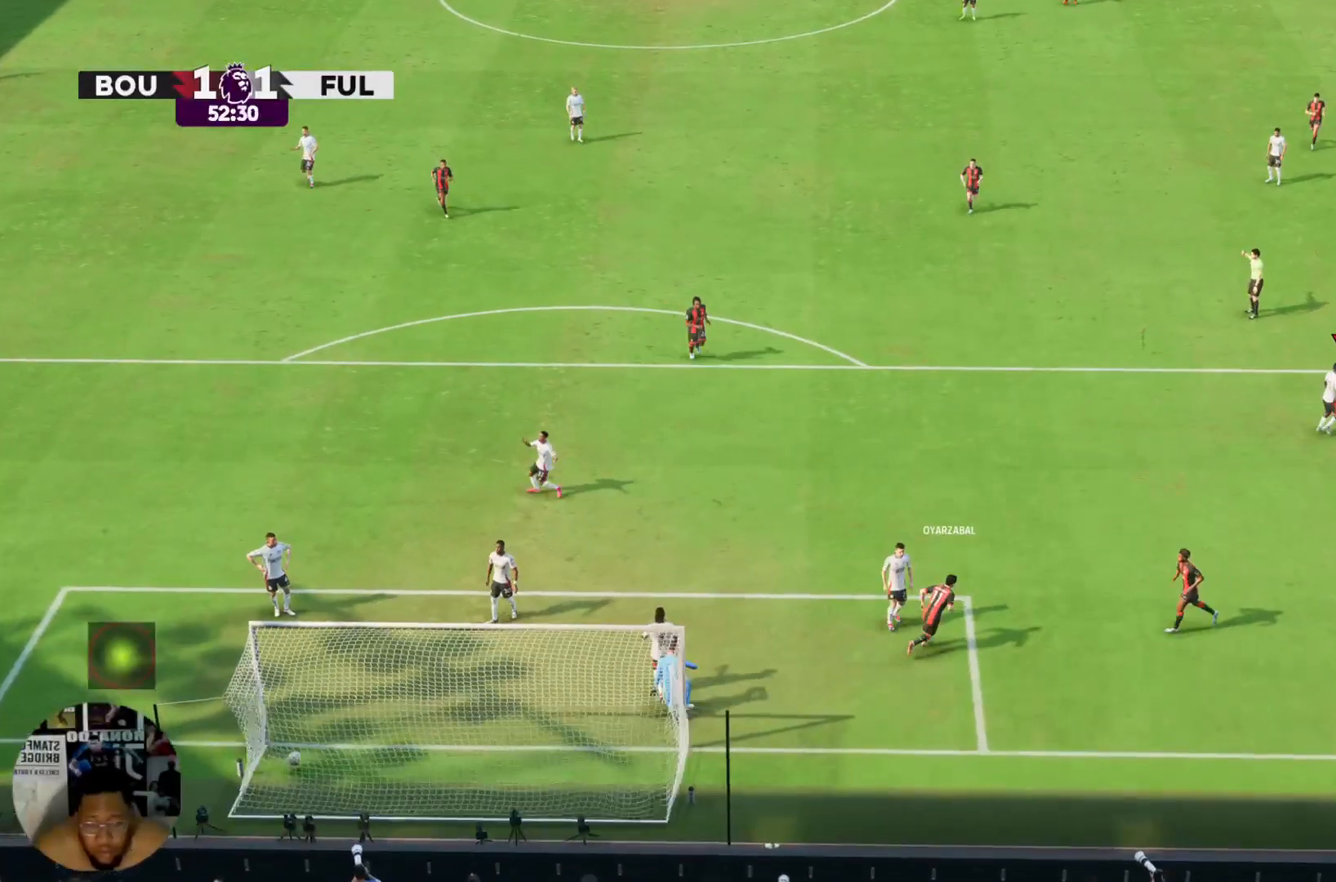
{"buttons": ["CROSS"], "left_stick": "center", "right_stick": "center", "events": [[467, "CROSS", "down"]]}
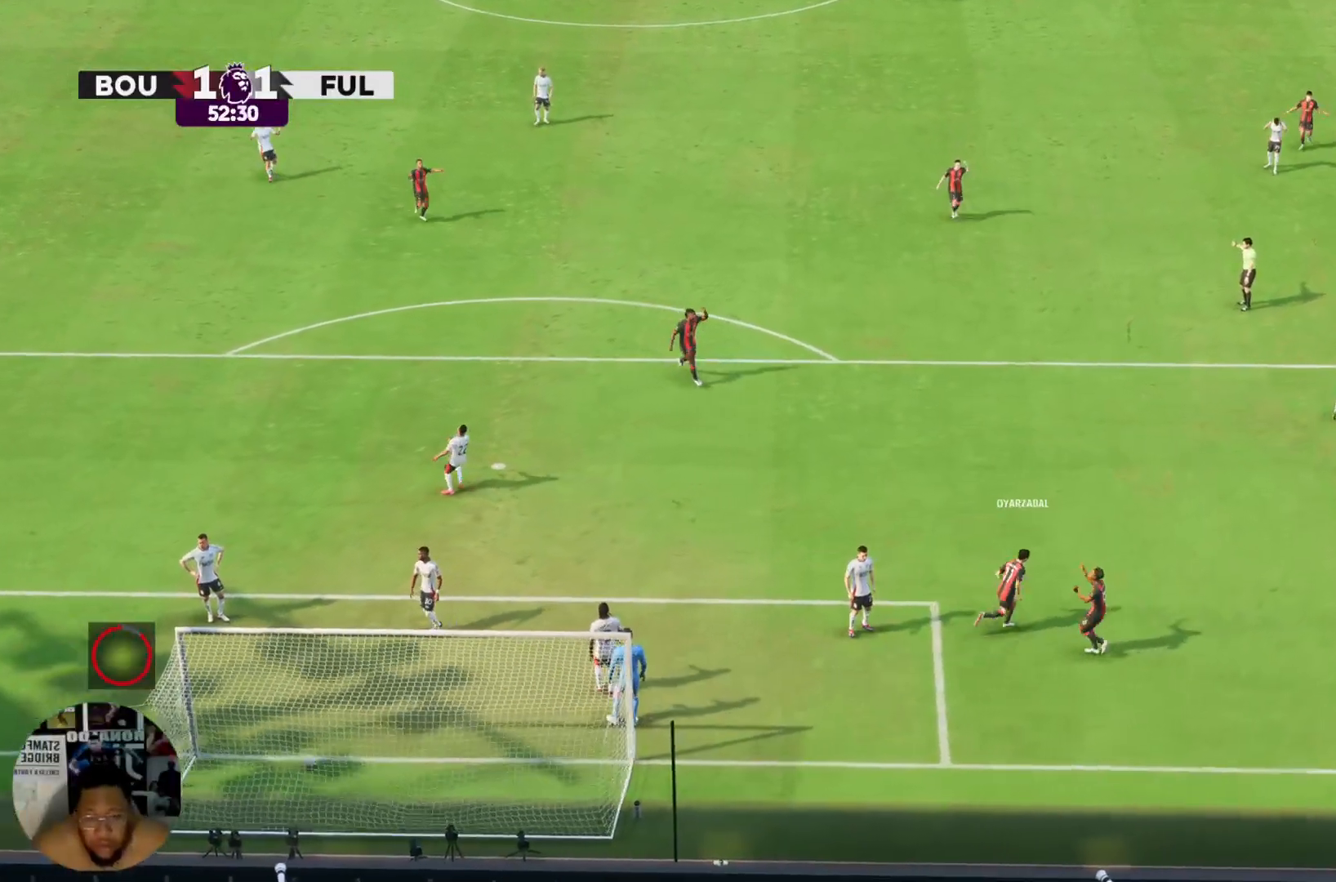
{"buttons": [], "left_stick": "center", "right_stick": "center", "events": [[100, "CROSS", "up"]]}
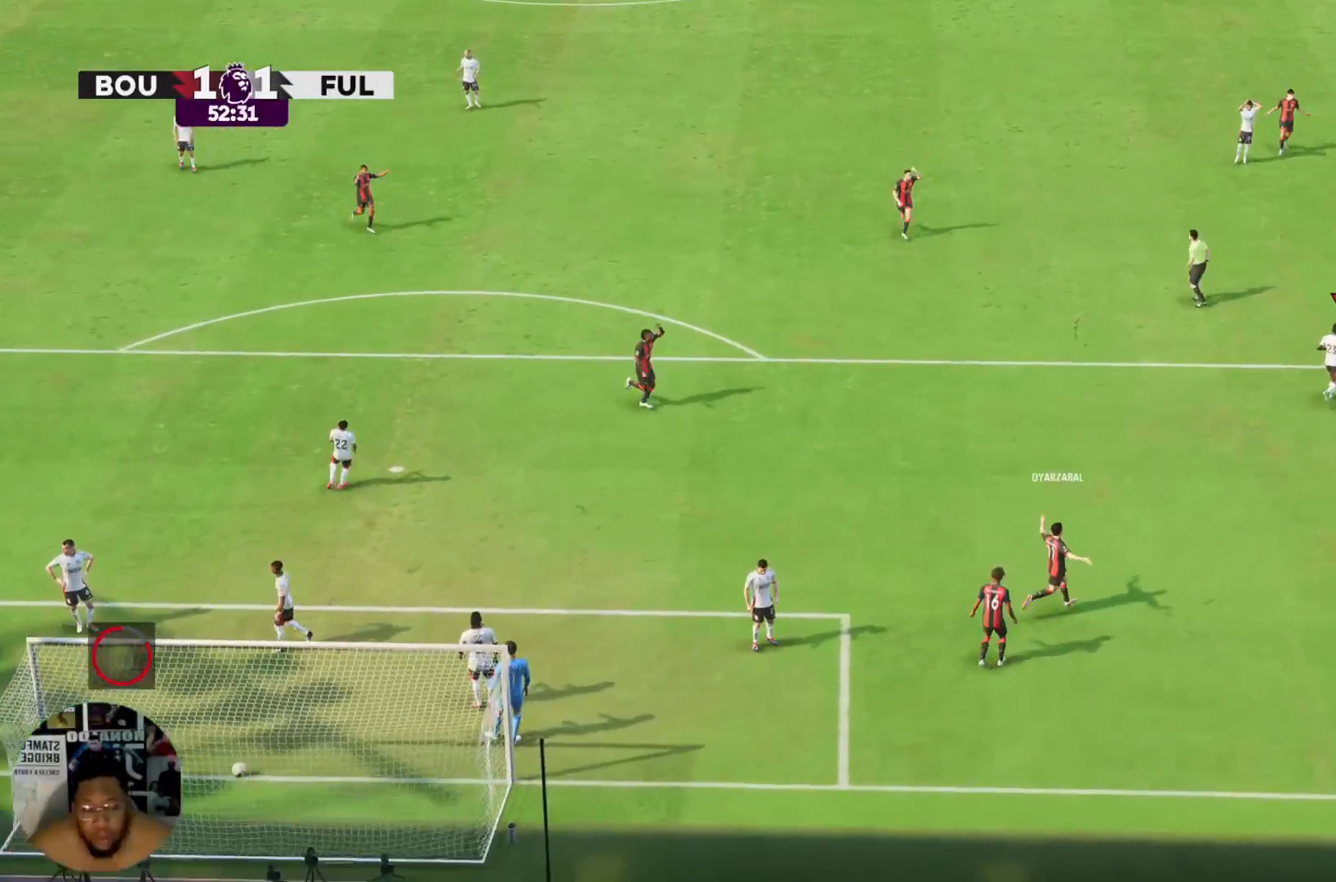
{"buttons": [], "left_stick": "center", "right_stick": "center", "events": []}
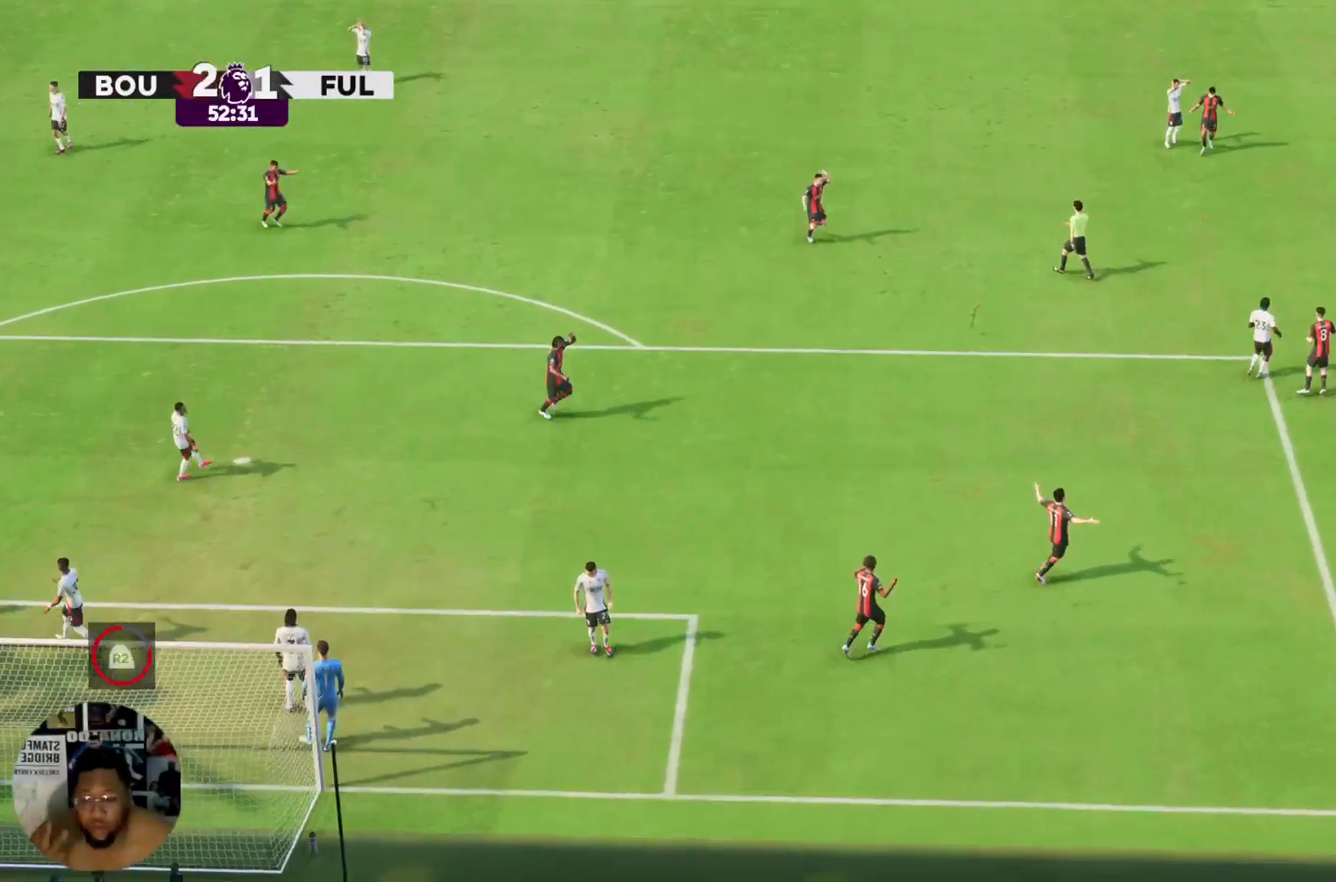
{"buttons": [], "left_stick": "center", "right_stick": "center", "events": []}
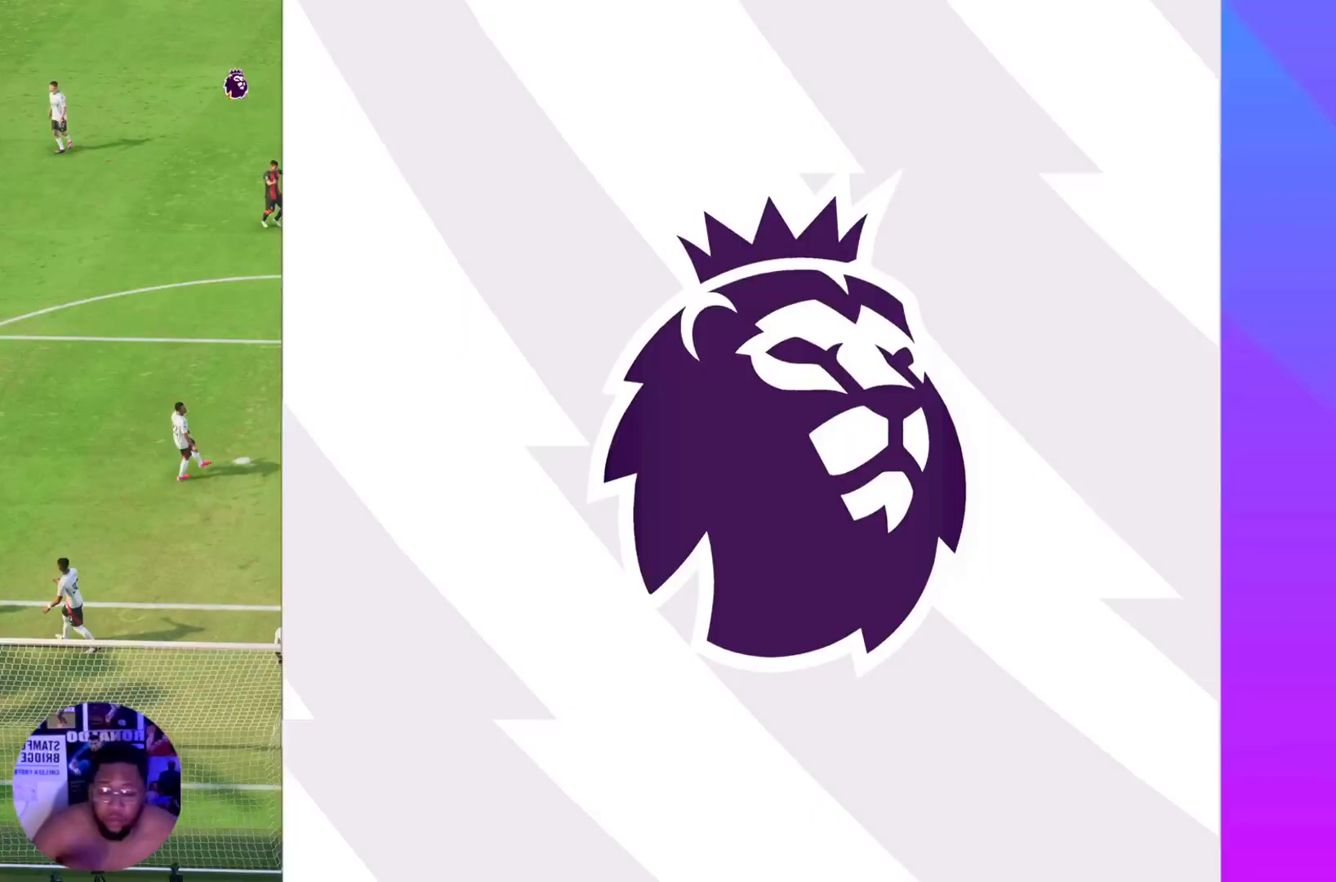
{"buttons": [], "left_stick": "center", "right_stick": "center"}
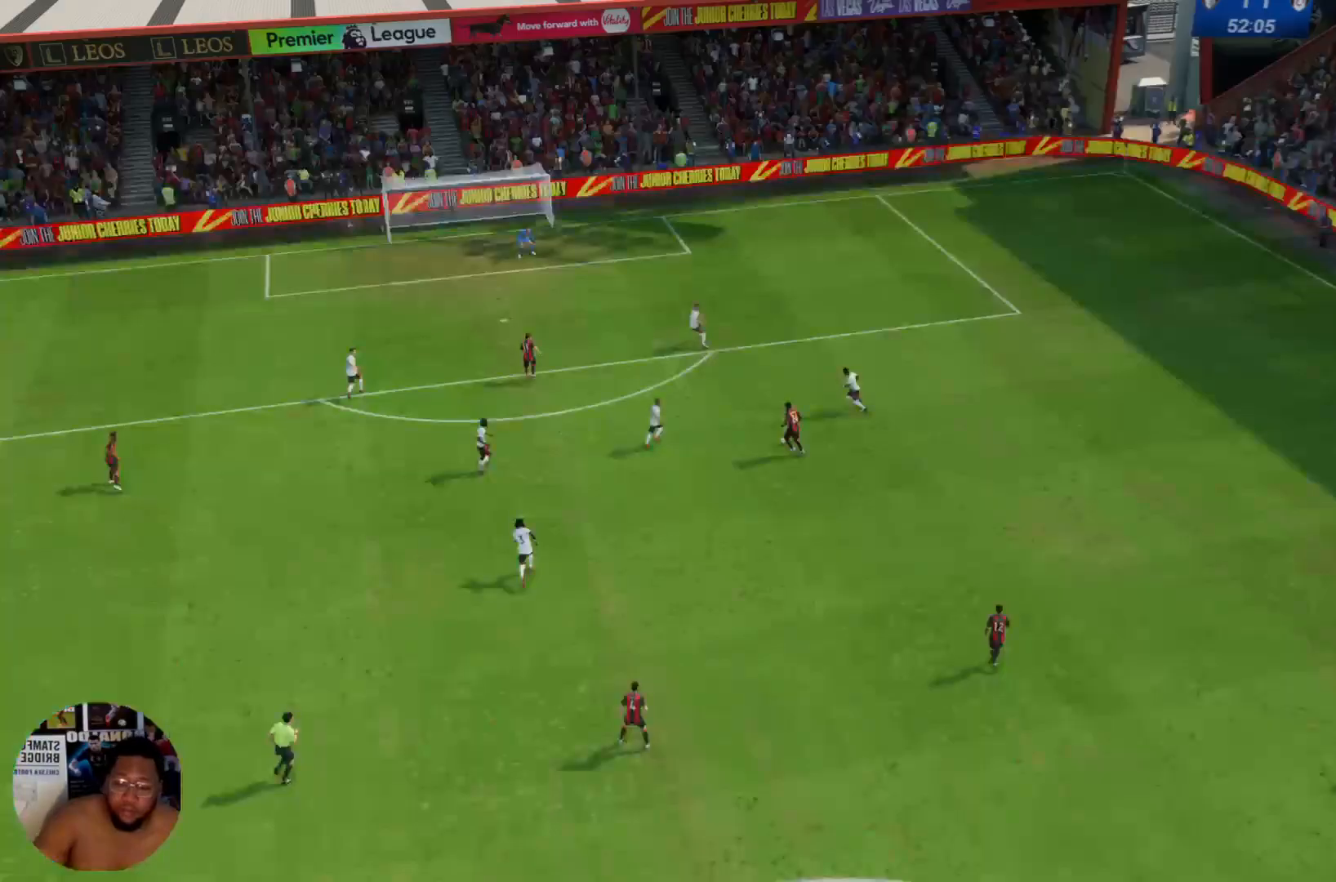
{"buttons": [], "left_stick": "center", "right_stick": "center", "events": []}
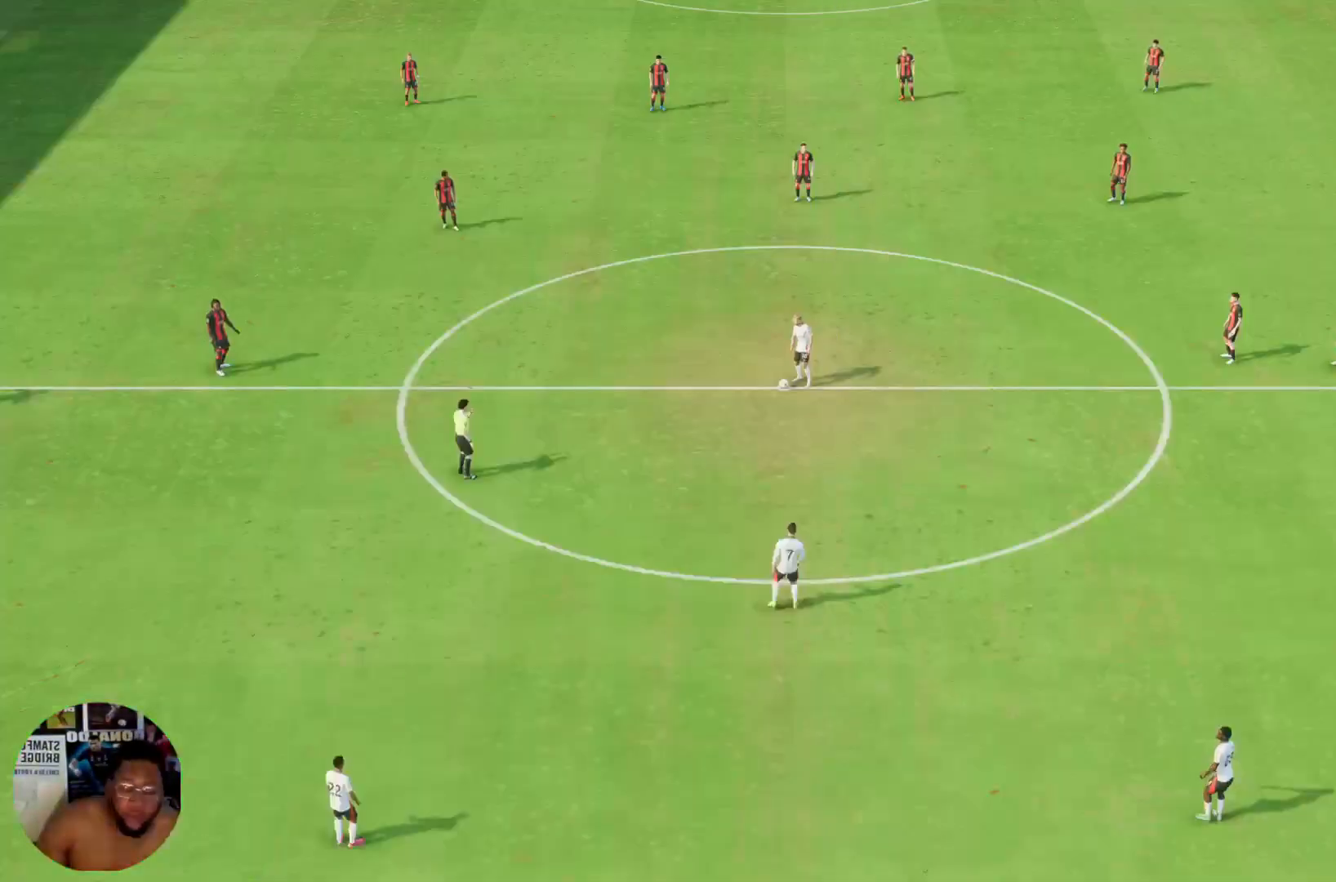
{"buttons": ["CROSS"], "left_stick": "center", "right_stick": "center", "events": [[34, "CROSS", "down"], [100, "CROSS", "up"], [467, "CROSS", "down"]]}
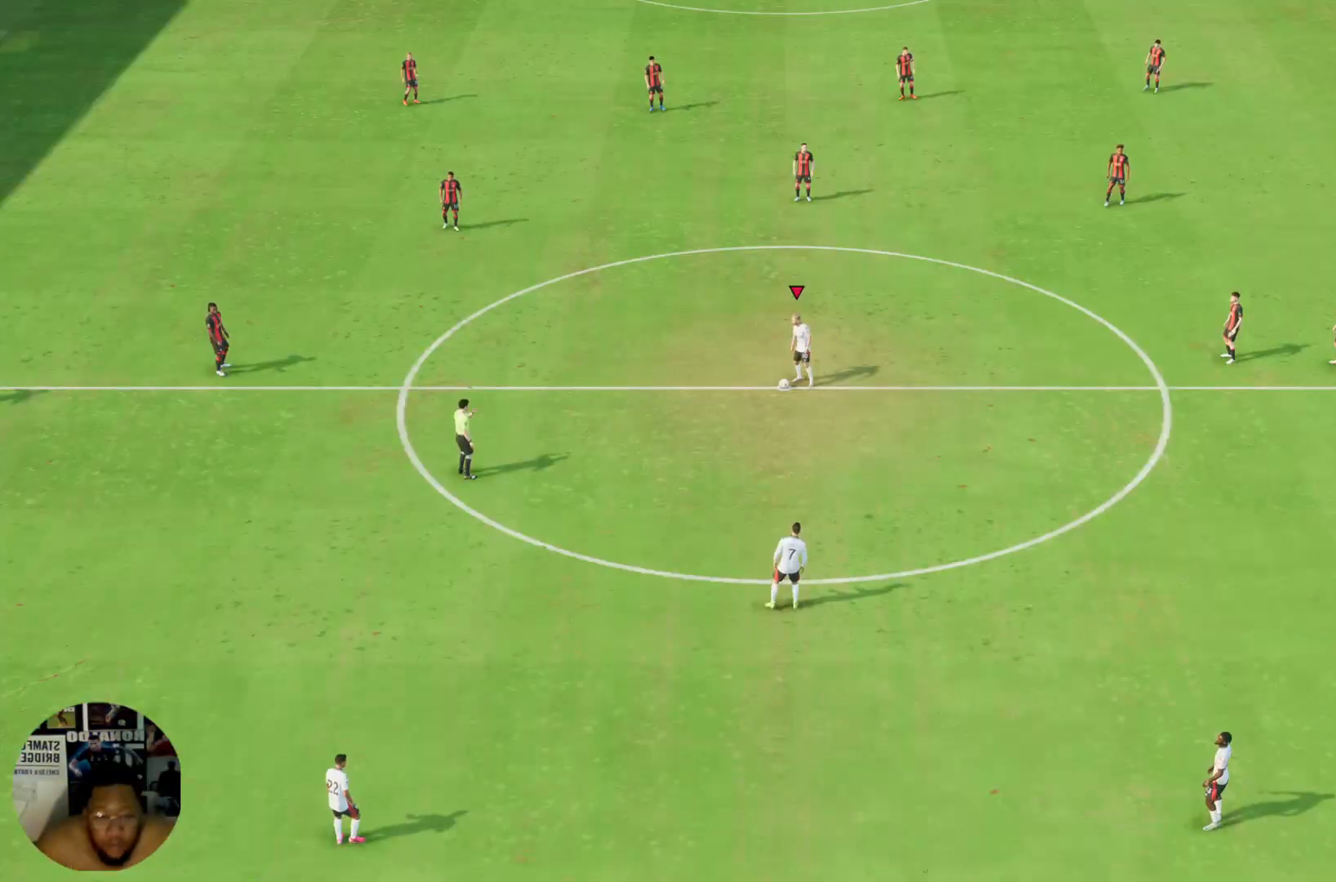
{"buttons": ["CROSS"], "left_stick": "center", "right_stick": "center", "events": [[100, "CROSS", "up"], [400, "CROSS", "down"]]}
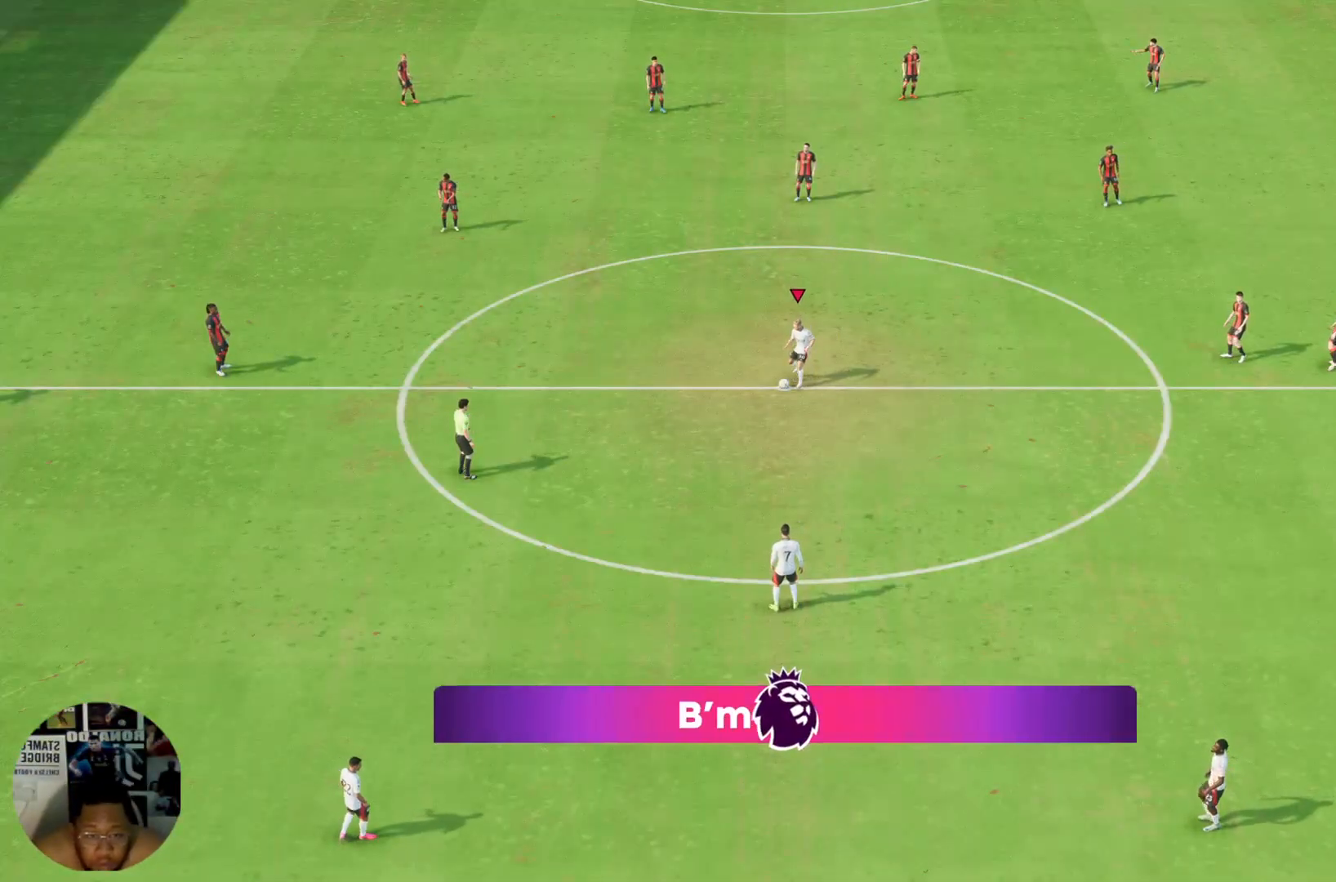
{"buttons": [], "left_stick": "center", "right_stick": "center", "events": [[34, "CROSS", "up"]]}
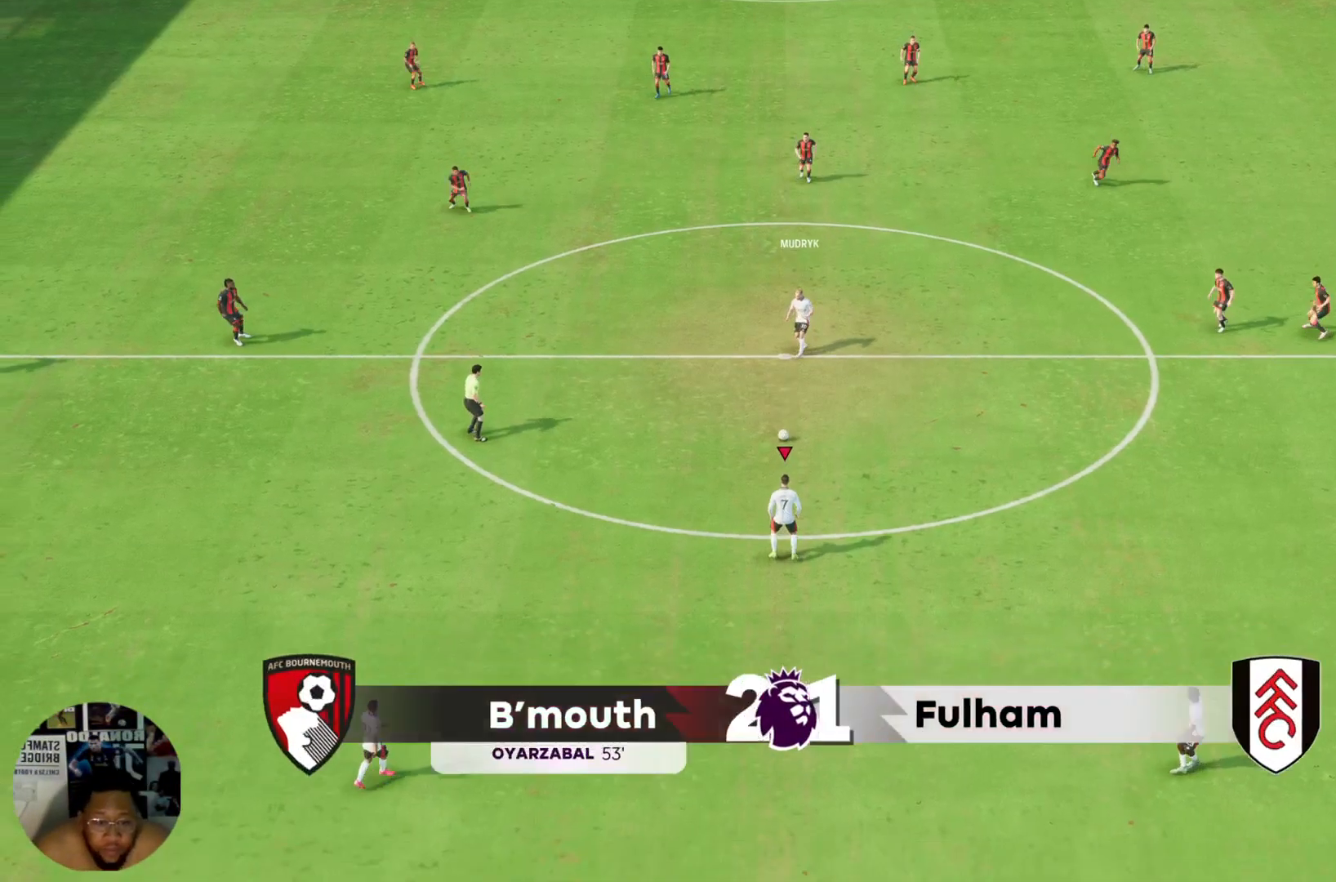
{"buttons": [], "left_stick": "up", "right_stick": "center", "events": [[167, "left_stick", "up"]]}
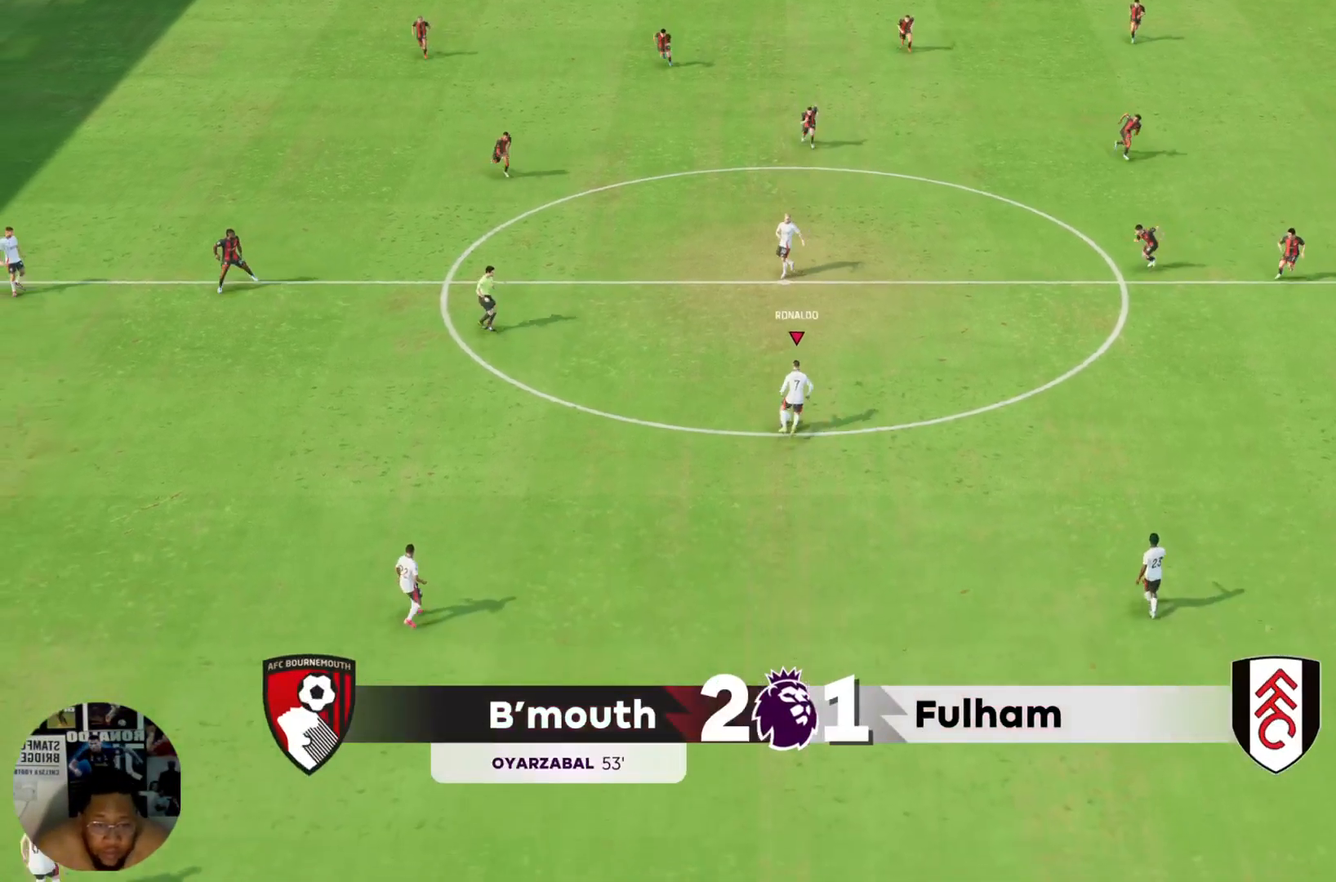
{"buttons": [], "left_stick": "up", "right_stick": "center", "events": []}
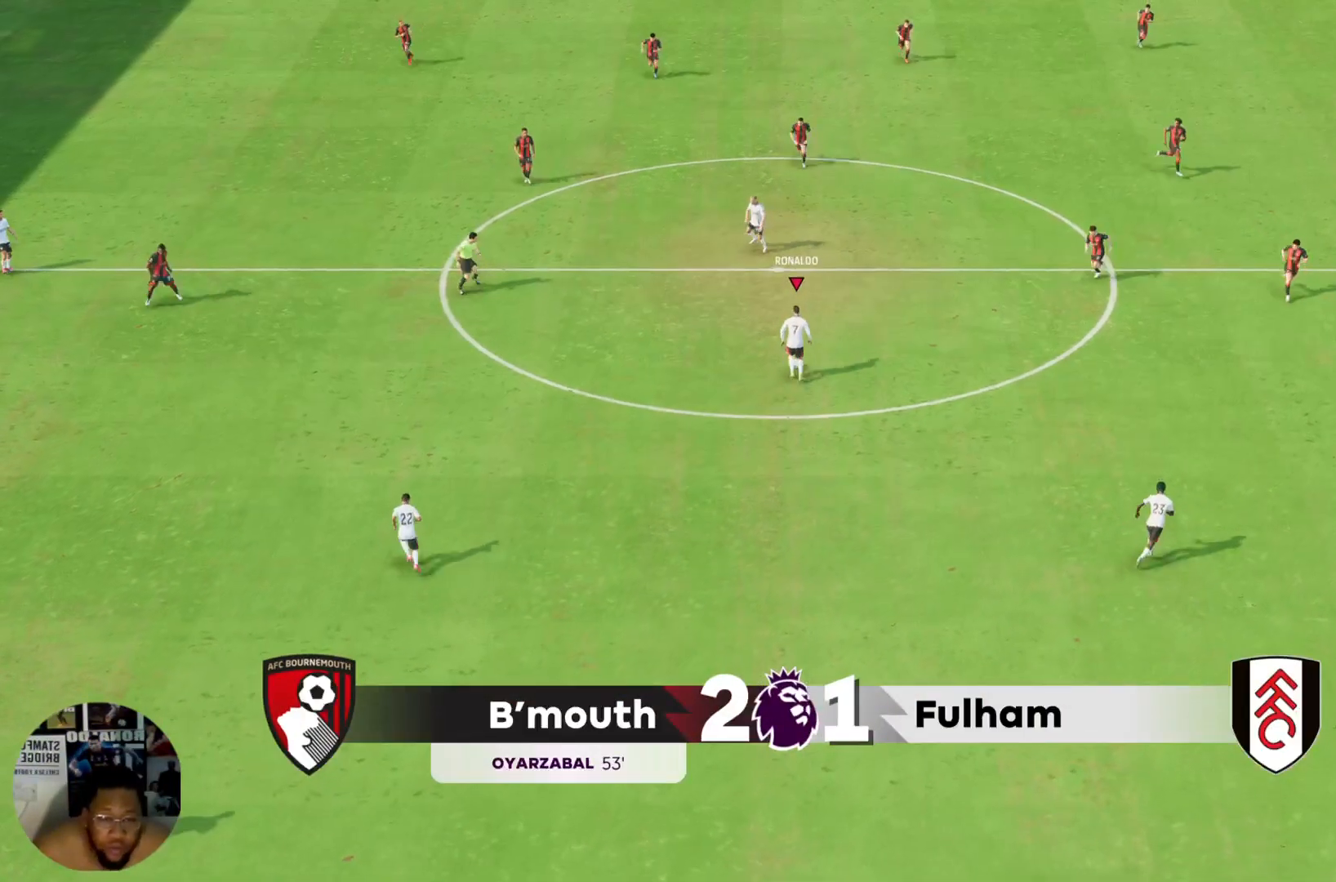
{"buttons": [], "left_stick": "up-left", "right_stick": "center", "events": [[434, "left_stick", "up-left"]]}
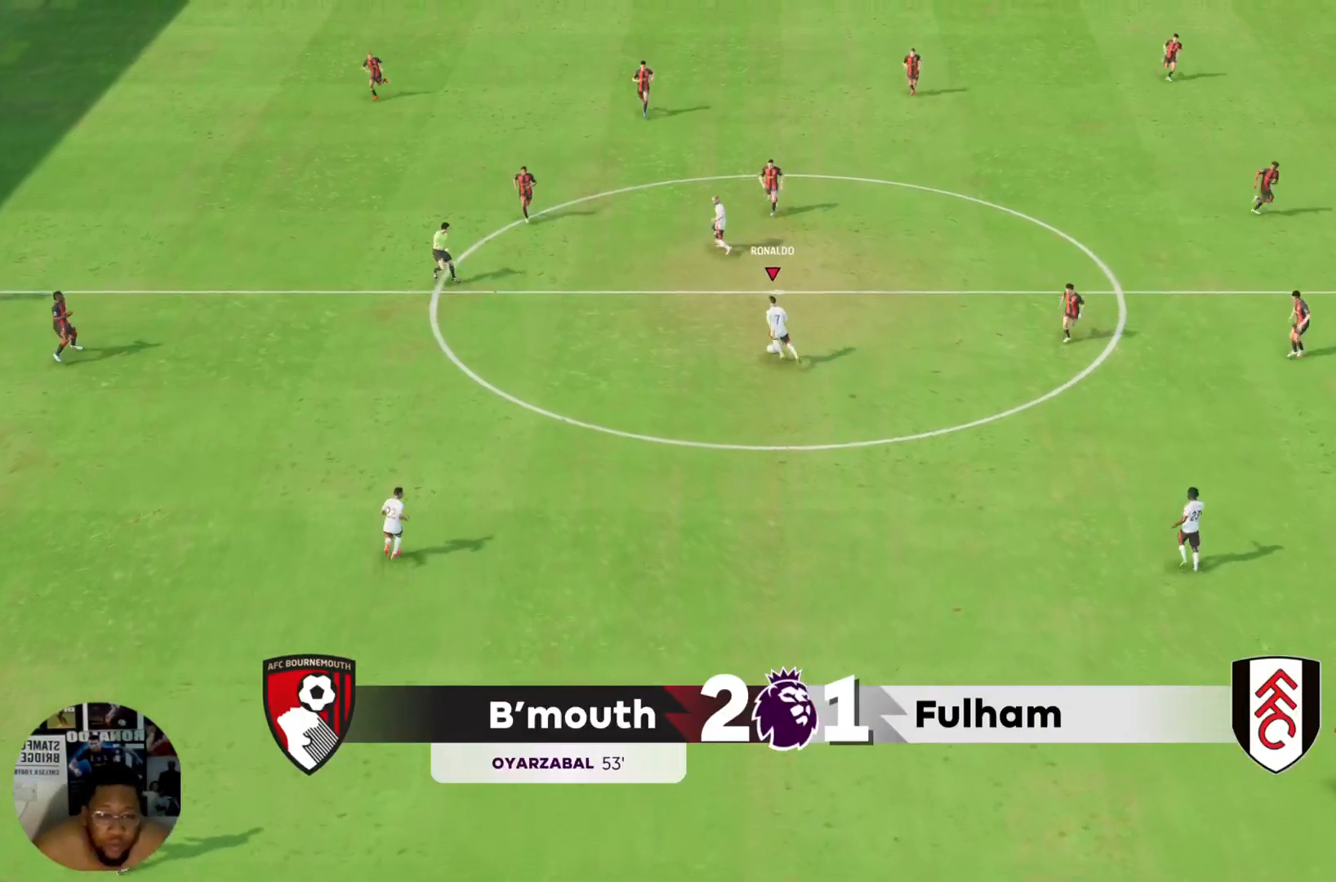
{"buttons": [], "left_stick": "left", "right_stick": "center", "events": [[34, "left_stick", "left"]]}
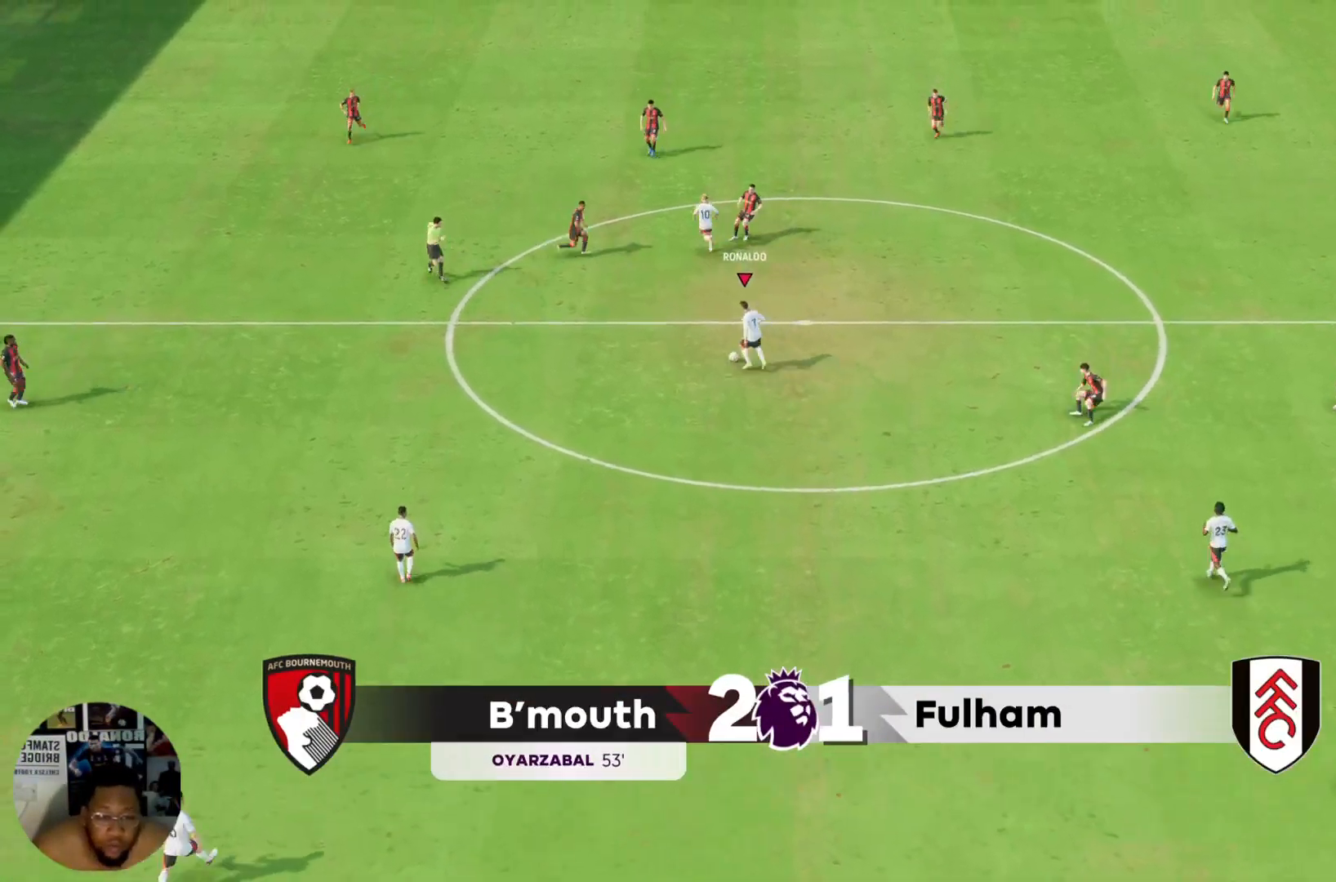
{"buttons": [], "left_stick": "center", "right_stick": "center", "events": [[133, "left_stick", "center"]]}
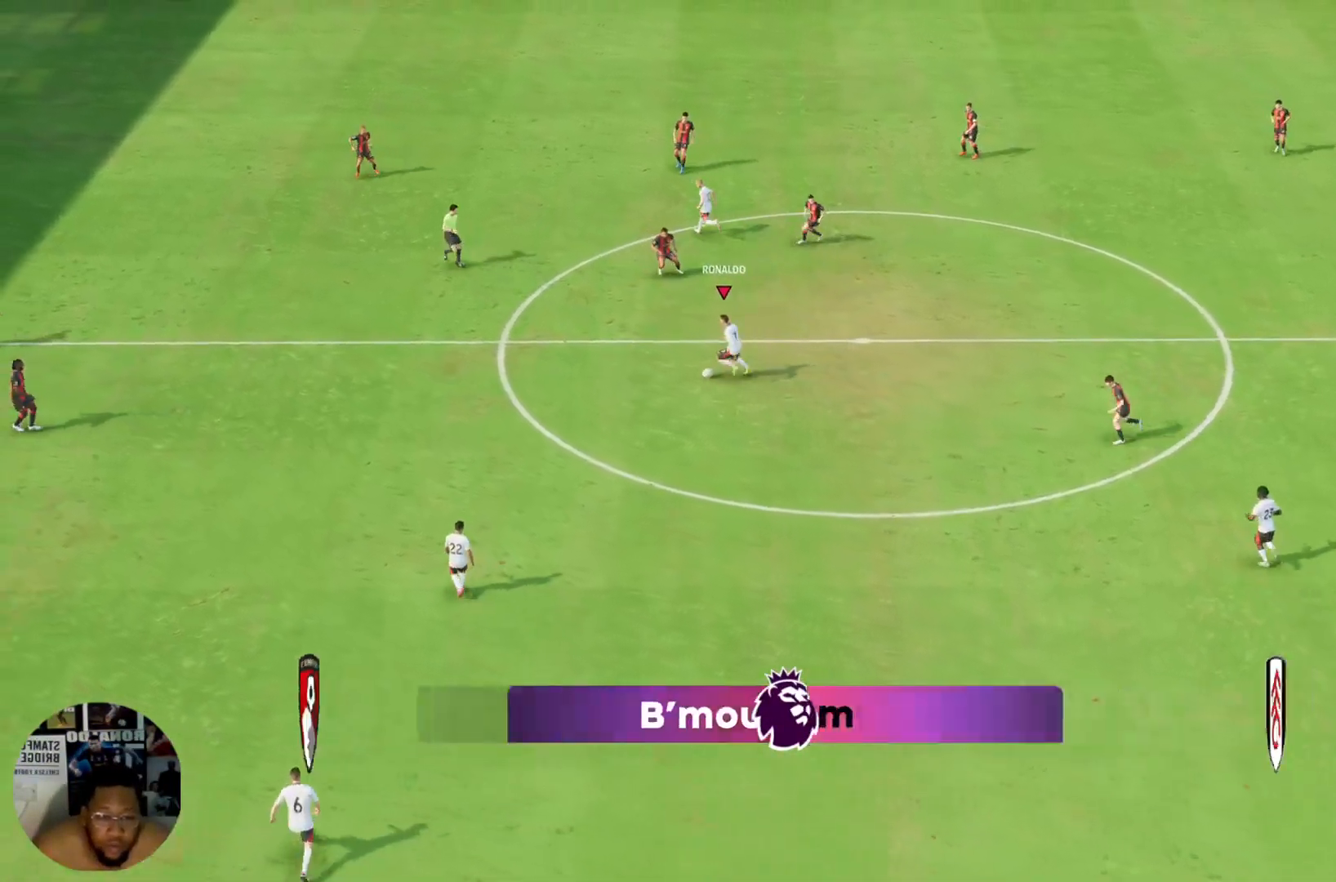
{"buttons": [], "left_stick": "left", "right_stick": "center", "events": [[67, "left_stick", "left"]]}
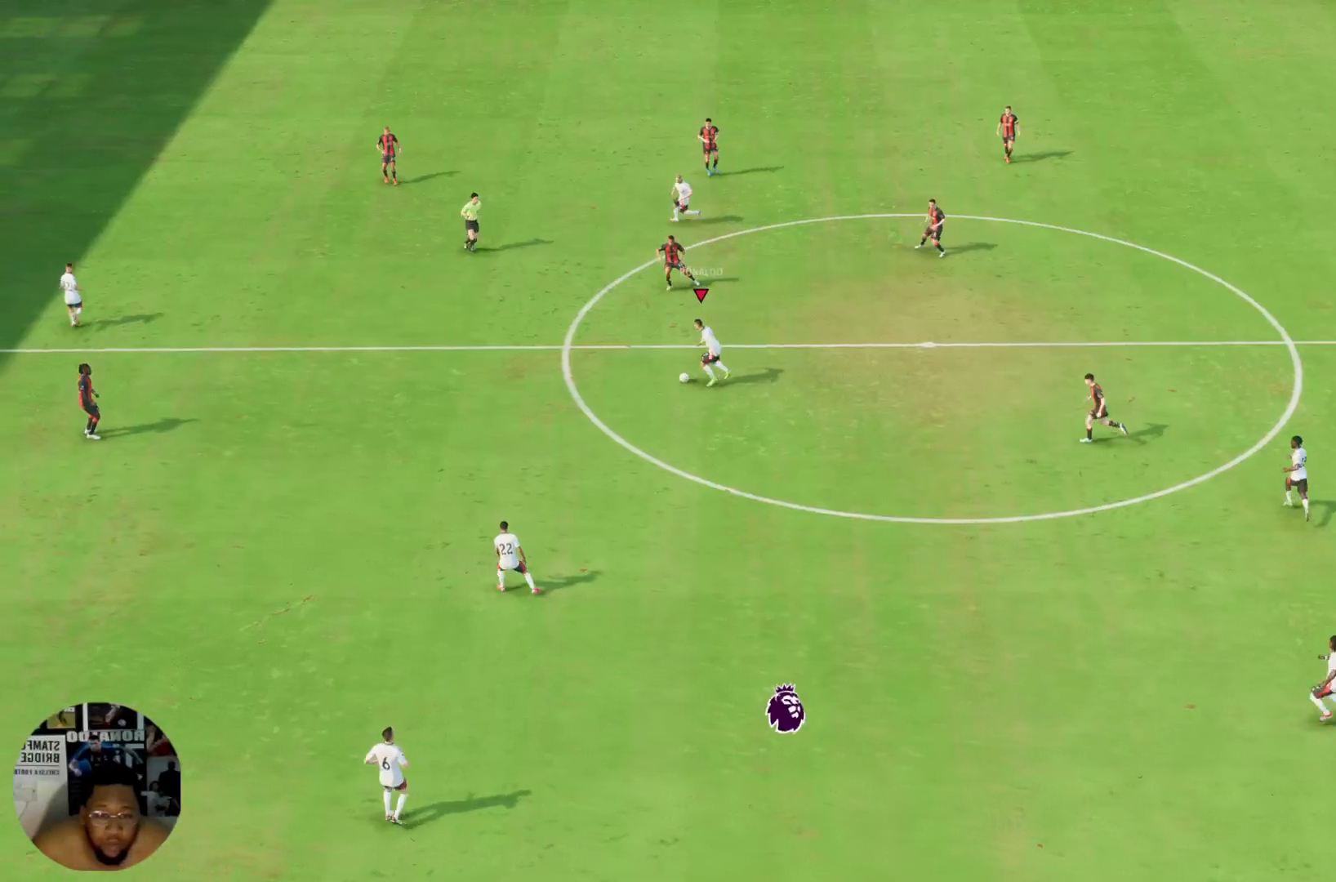
{"buttons": ["R2"], "left_stick": "left", "right_stick": "center", "events": [[67, "R2", "down"]]}